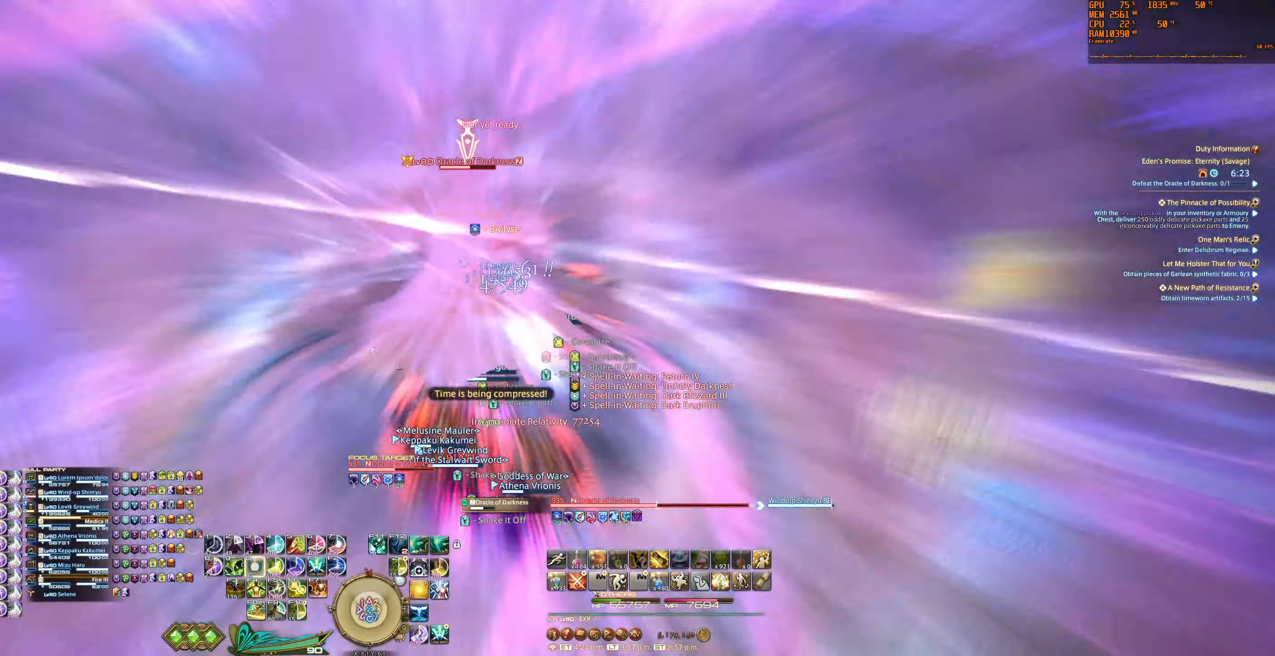
Gameplay with keyboard and mouse; each line is a JSON object with the keys and mouse buttons held at the frame after it. "events" lists presses ("down") and releases ("up") of "0", "1", "2", "3", "4", "5", "6", "7", "8", "9", "a", "alt_l", "alt_r", "b", "backslash", "backspace", "c", "caps_lock", "ctrl_l", "ctrl_r", "d", "e", "equals", "escape", "f", "f1", "f10", "f11", "f12", "f2", "f3", "f4", "f5", "f6", "f7", "f8", "f9", "g", "h", "j", "lbracket", "m", "minus", "n", "q", "r", "rbracket", "return", "s", "semicolon", "shift_l", "shift_r", "space", "super_l", "super_r", "t", "tab", "tilde", "u", "v", "w", "x", "y", "z", "mouse_left", "mouse_wheel", "mouse_right", "mouse_mb4" and "mouse_mb5" between this image and that frame as [ms after this image, input, new state], when the widget could be followed in between. "mouse_left", "mouse_wheel", "mouse_right", "mouse_mb4", "mouse_mb5" = the "left", "wheel", "right", "mb4", "mb5" buttons of the "mouse" list. No other keys are recorded. "wheel" means that the mouse wheel is clicked or scrolled. Mouse movement is not recorded.
{"keys": ["f8"], "mouse": ["right"], "events": [[33, "0", "up"], [200, "w", "down"], [367, "w", "up"], [500, "f8", "down"]]}
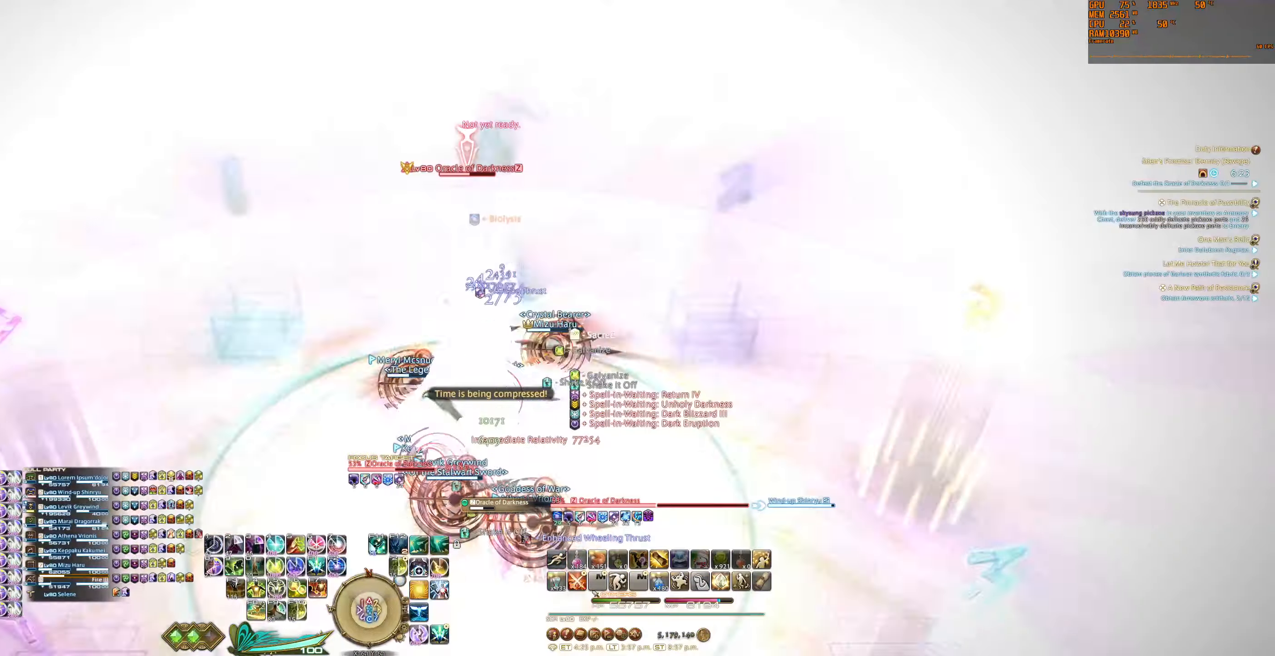
{"keys": [], "mouse": ["right"], "events": [[100, "f8", "up"]]}
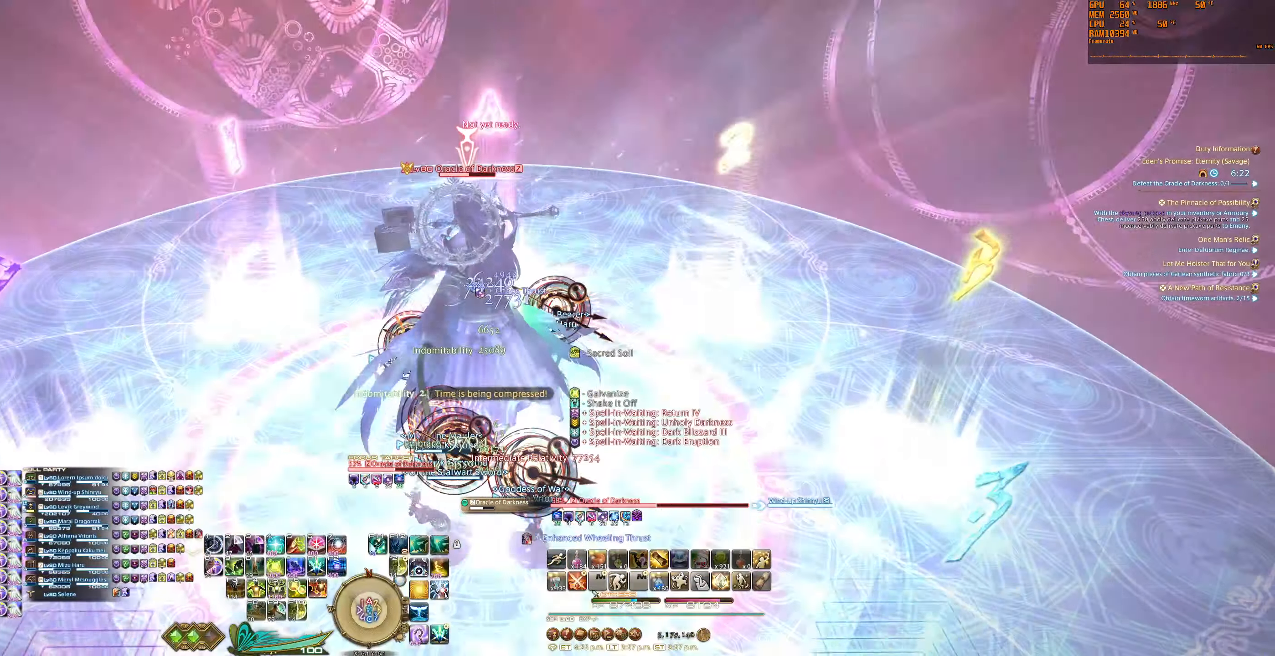
{"keys": [], "mouse": ["right"], "events": [[34, "f5", "down"], [134, "f5", "up"], [200, "f5", "down"], [267, "f5", "up"], [334, "f5", "down"], [400, "f5", "up"]]}
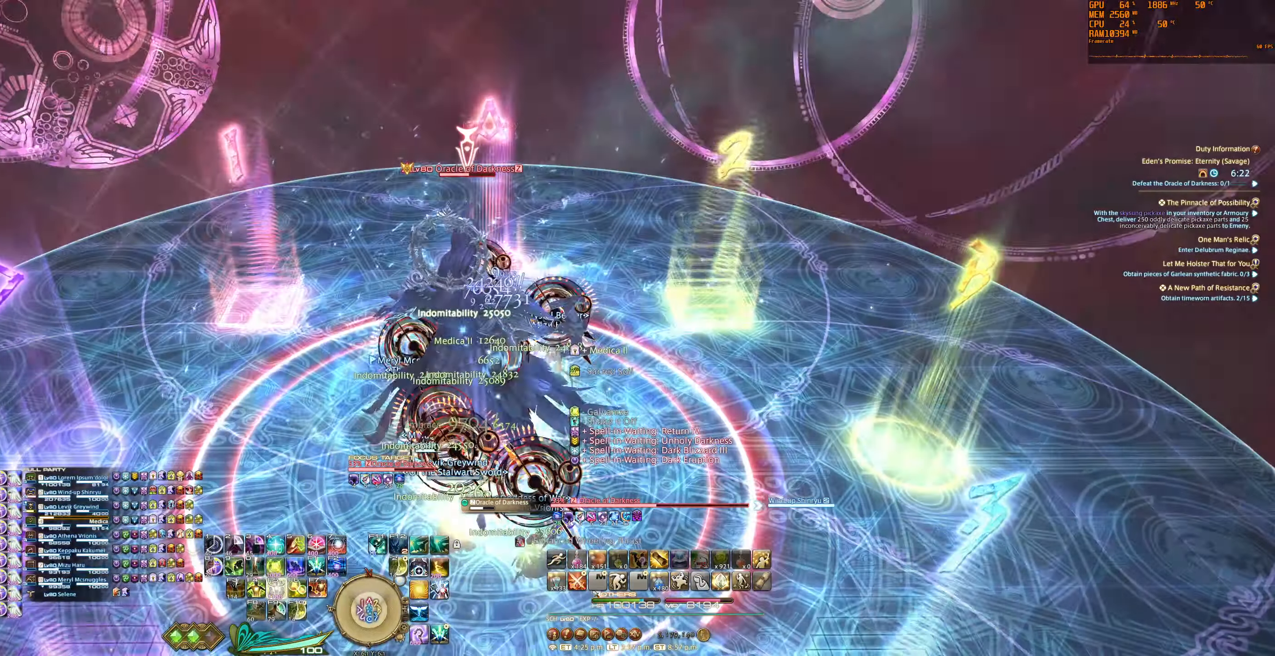
{"keys": [], "mouse": ["right"], "events": []}
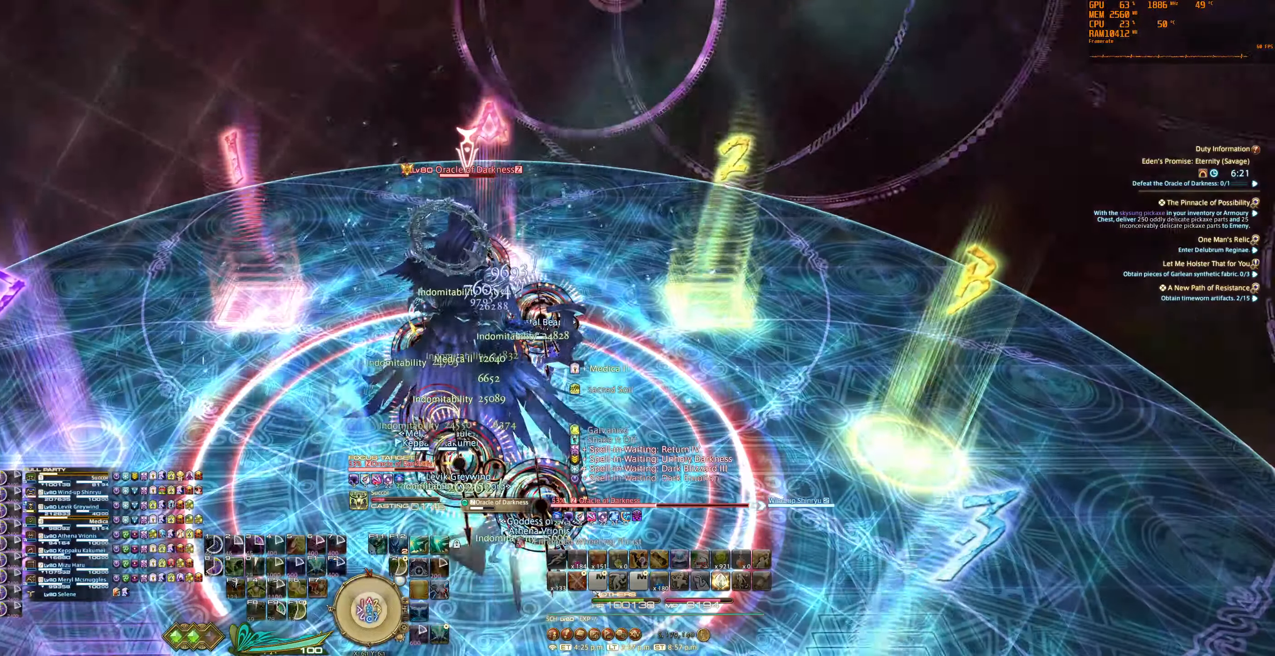
{"keys": [], "mouse": ["right"], "events": []}
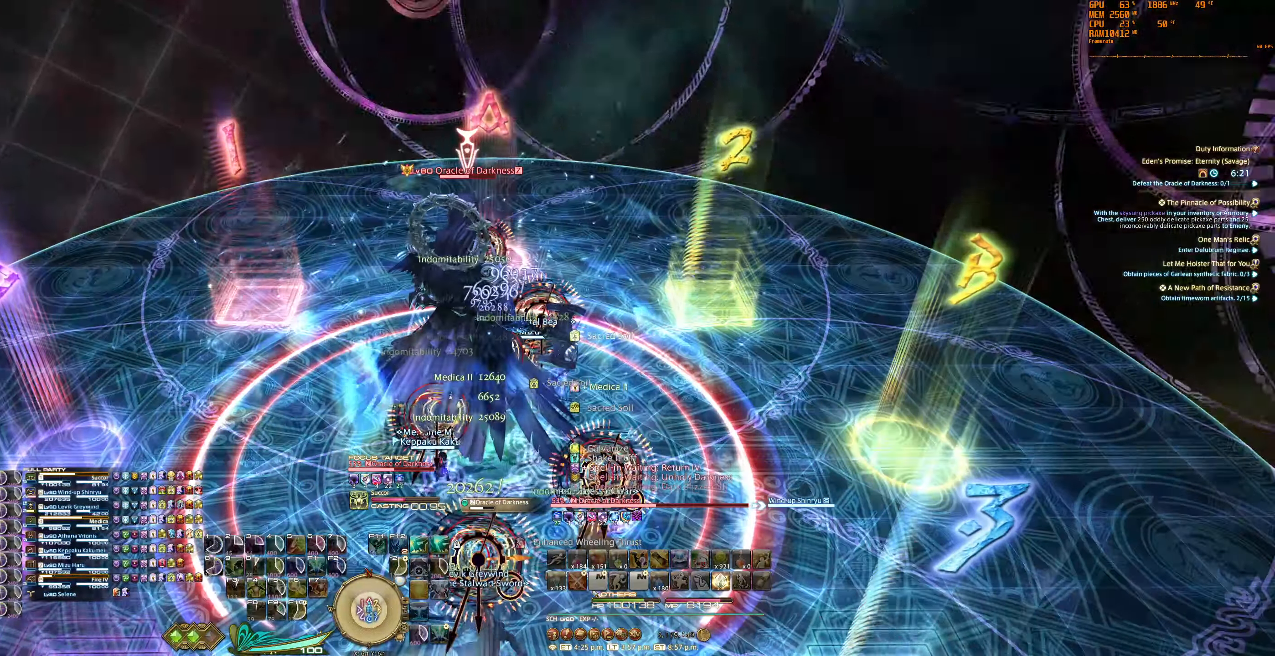
{"keys": [], "mouse": ["right"], "events": []}
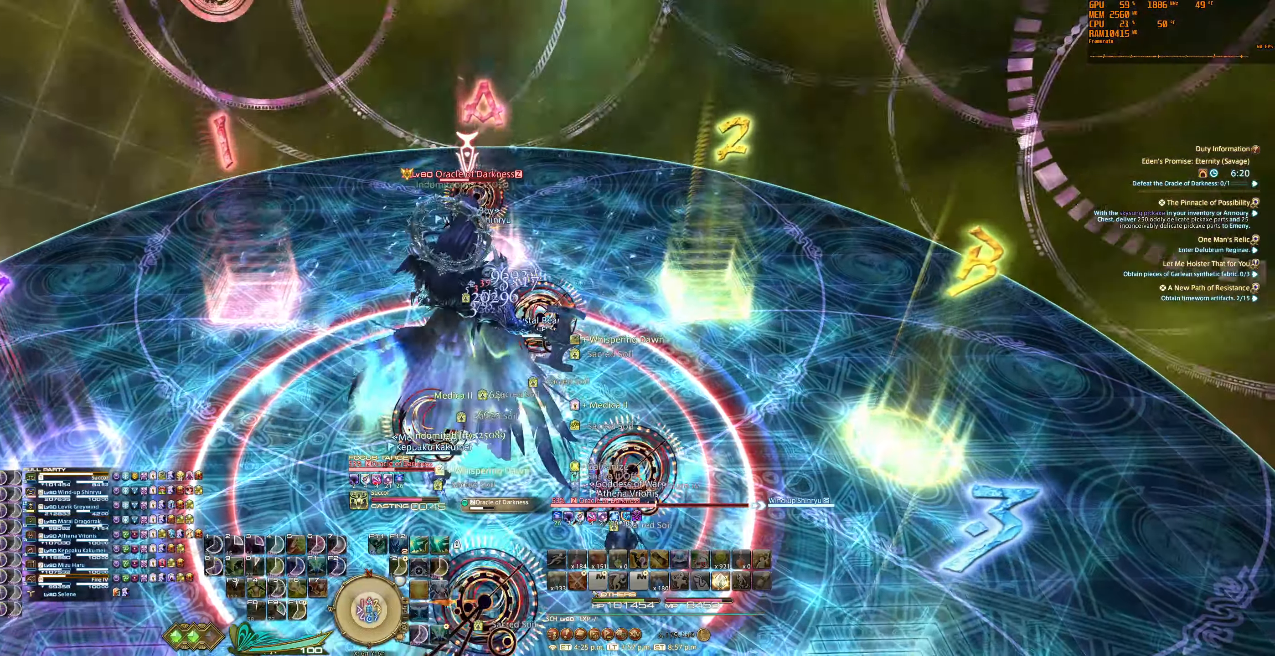
{"keys": ["d", "s"], "mouse": ["right"], "events": [[500, "d", "down"], [500, "s", "down"]]}
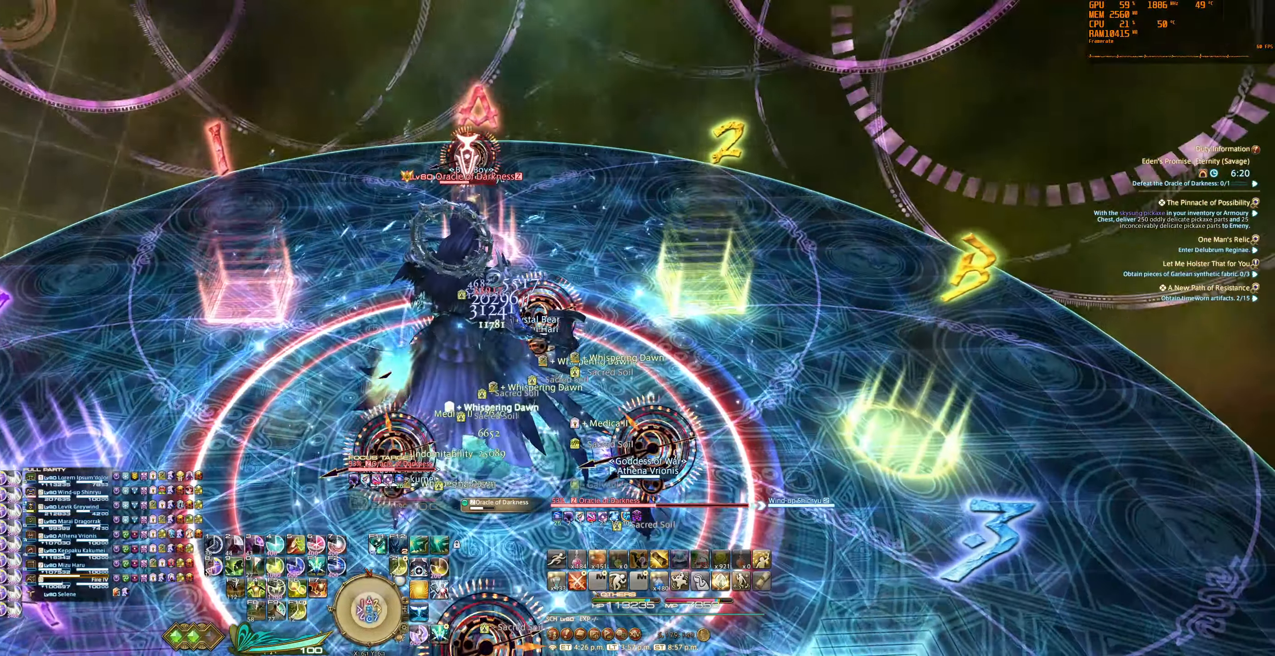
{"keys": [], "mouse": ["right"], "events": [[134, "s", "up"], [200, "d", "up"]]}
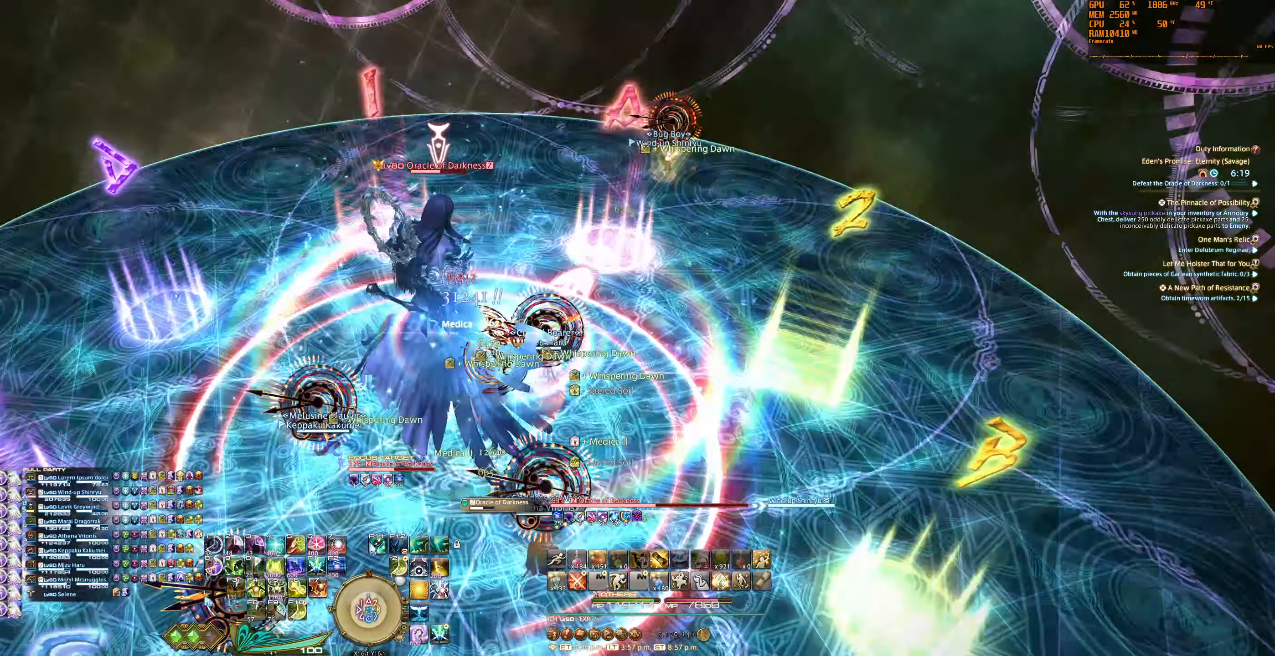
{"keys": [], "mouse": ["right"], "events": []}
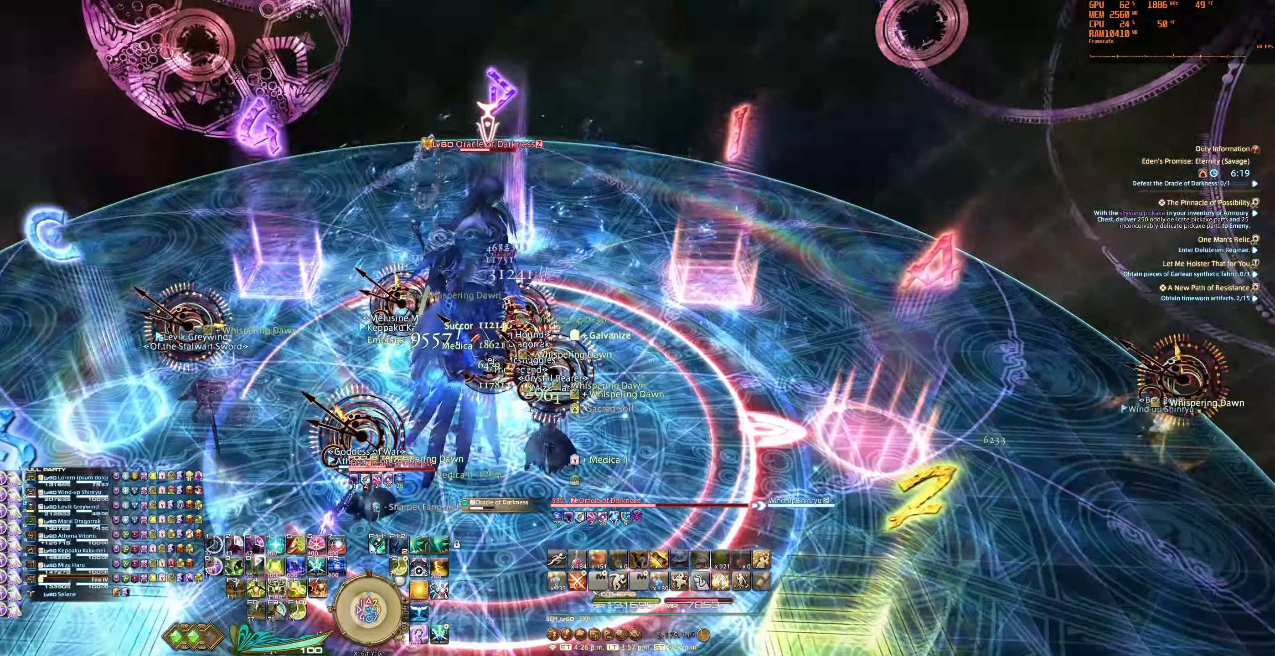
{"keys": [], "mouse": ["right"], "events": [[167, "s", "down"], [434, "s", "up"]]}
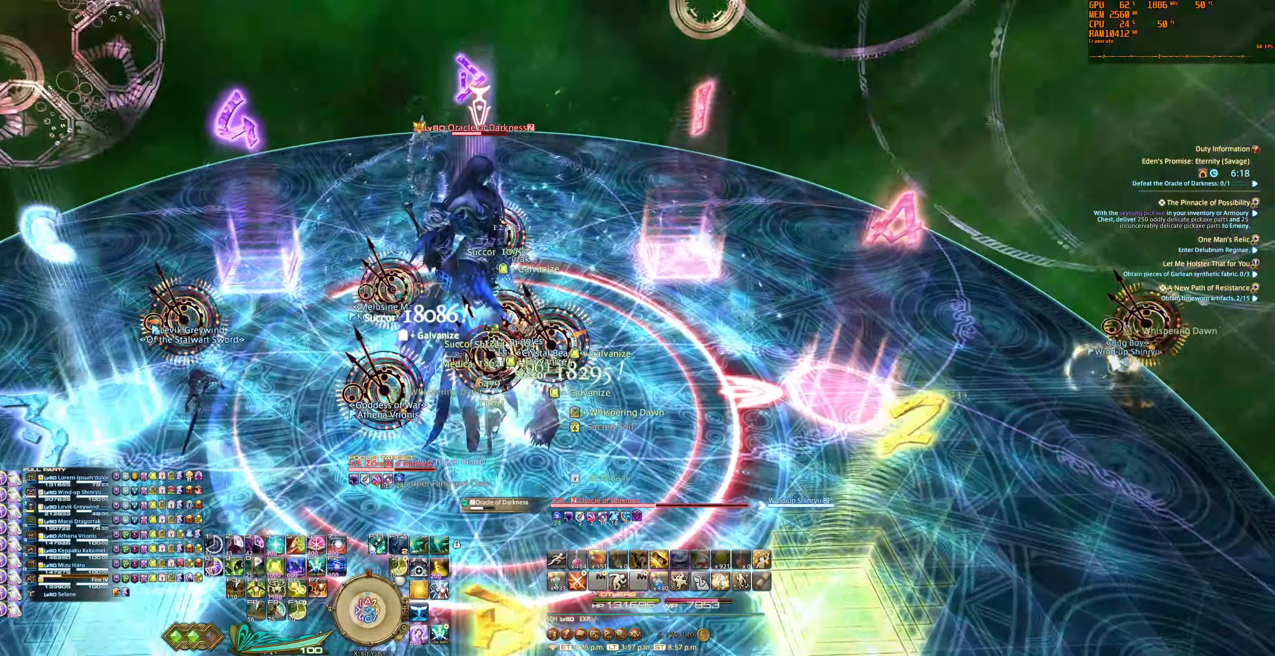
{"keys": [], "mouse": ["right"], "events": [[167, "s", "down"], [200, "a", "down"], [334, "a", "up"], [334, "s", "up"]]}
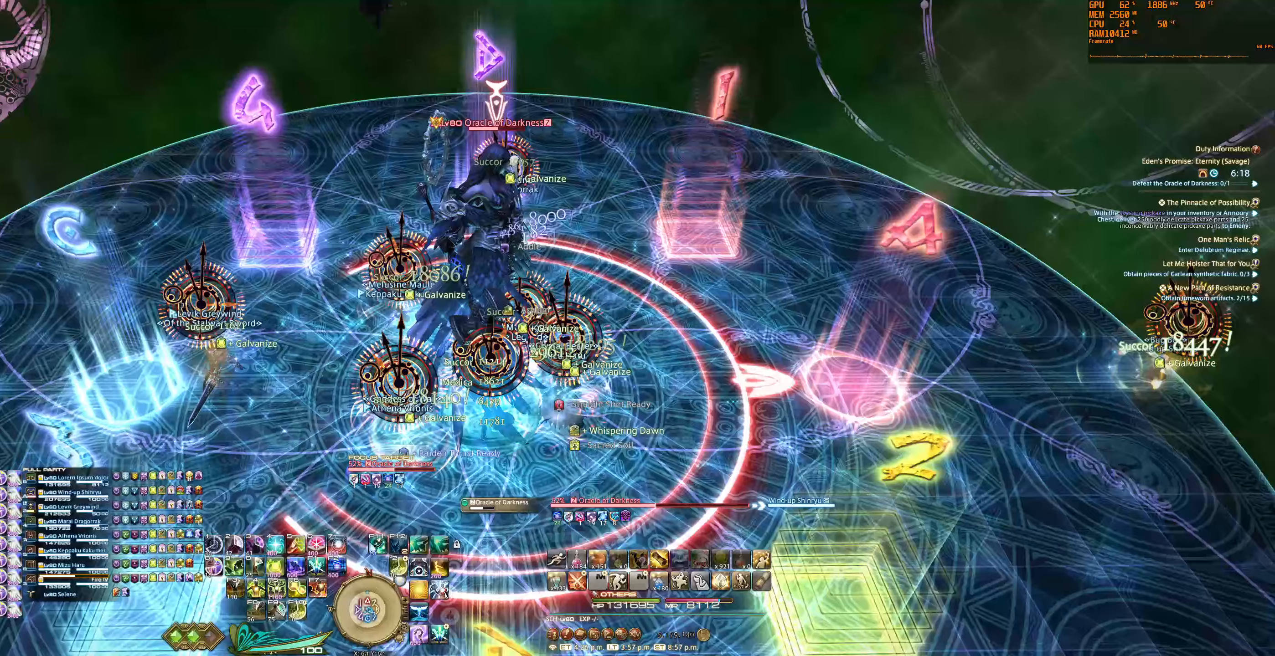
{"keys": [], "mouse": ["right"], "events": [[233, "s", "down"], [367, "s", "up"]]}
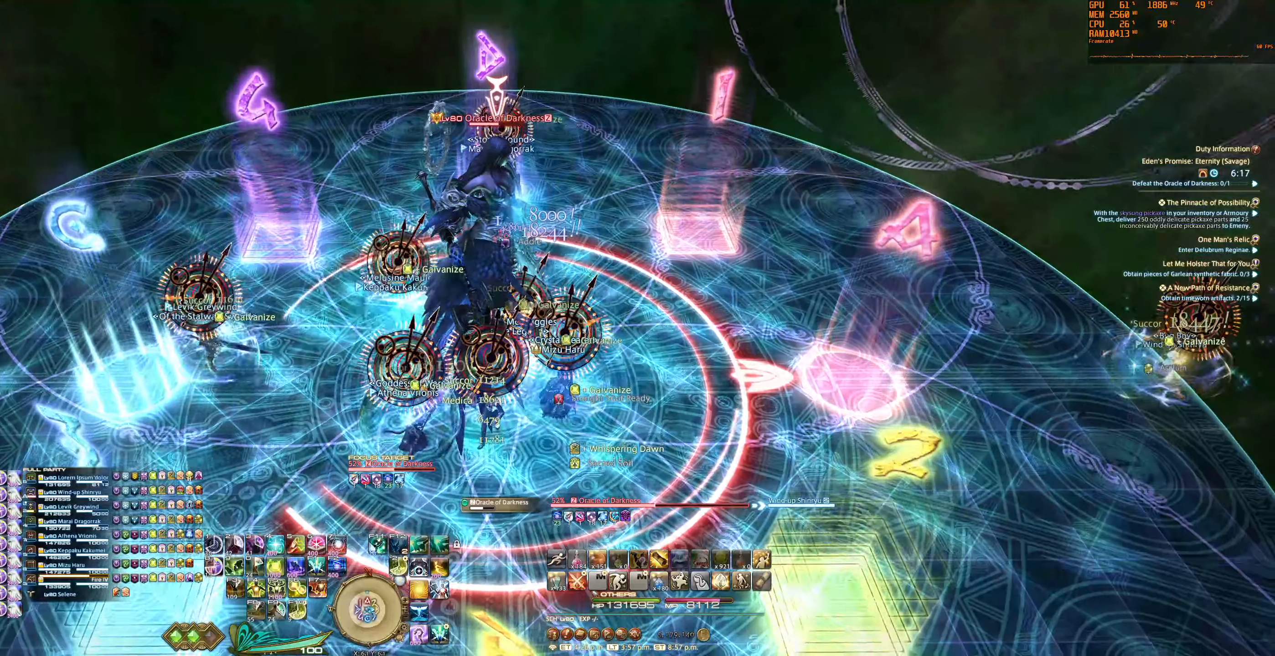
{"keys": ["tab"], "mouse": ["right"], "events": [[467, "tab", "down"]]}
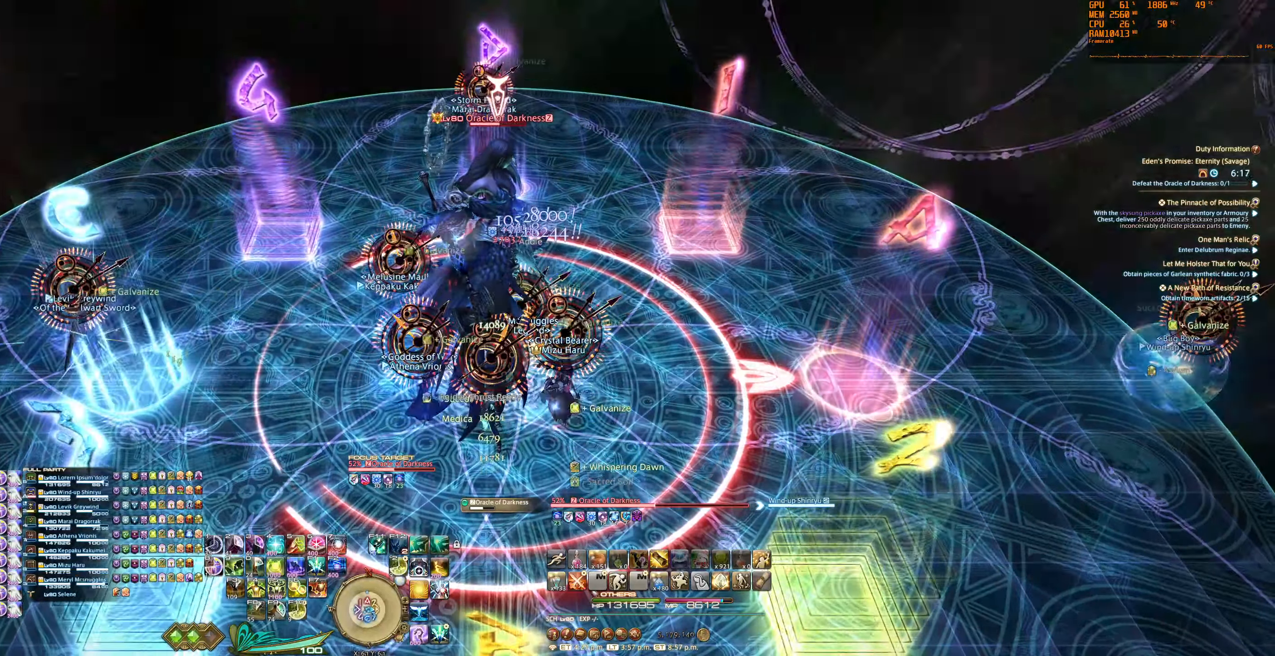
{"keys": [], "mouse": ["right"], "events": [[67, "6", "down"], [67, "tab", "up"], [133, "6", "up"], [267, "6", "down"], [300, "6", "up"], [333, "tab", "down"], [433, "6", "down"], [433, "tab", "up"], [500, "6", "up"]]}
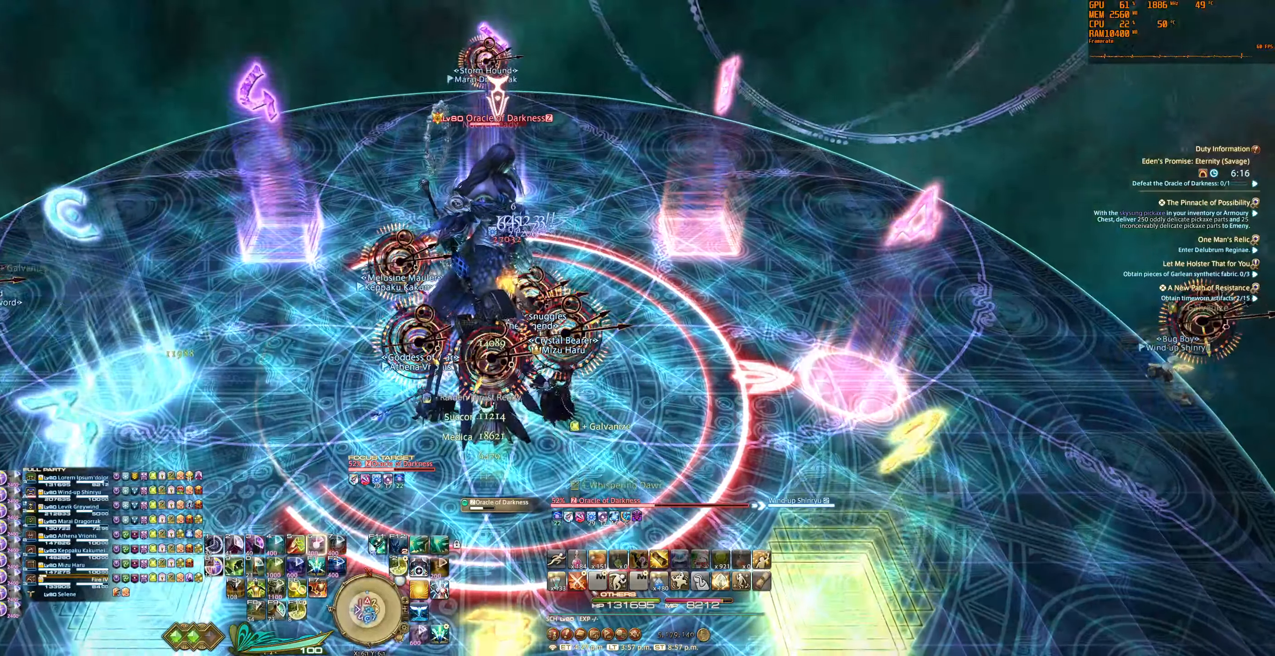
{"keys": [], "mouse": ["right"], "events": [[100, "6", "down"], [167, "6", "up"]]}
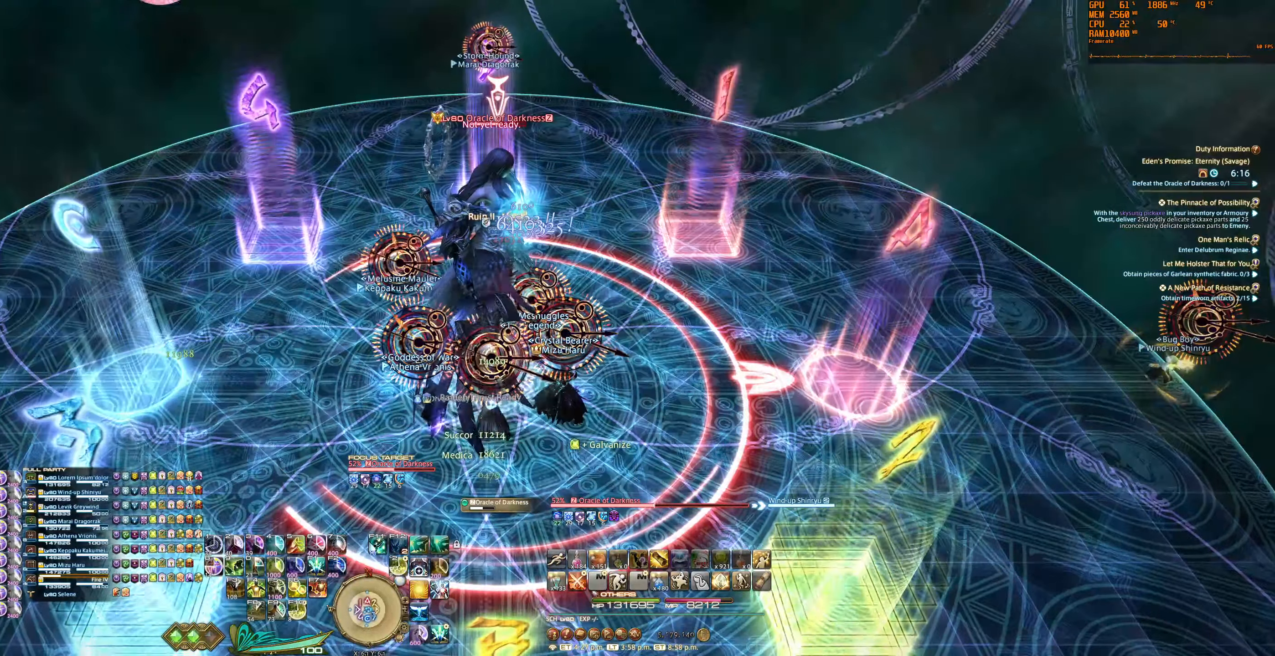
{"keys": ["tab"], "mouse": ["right"], "events": [[500, "tab", "down"]]}
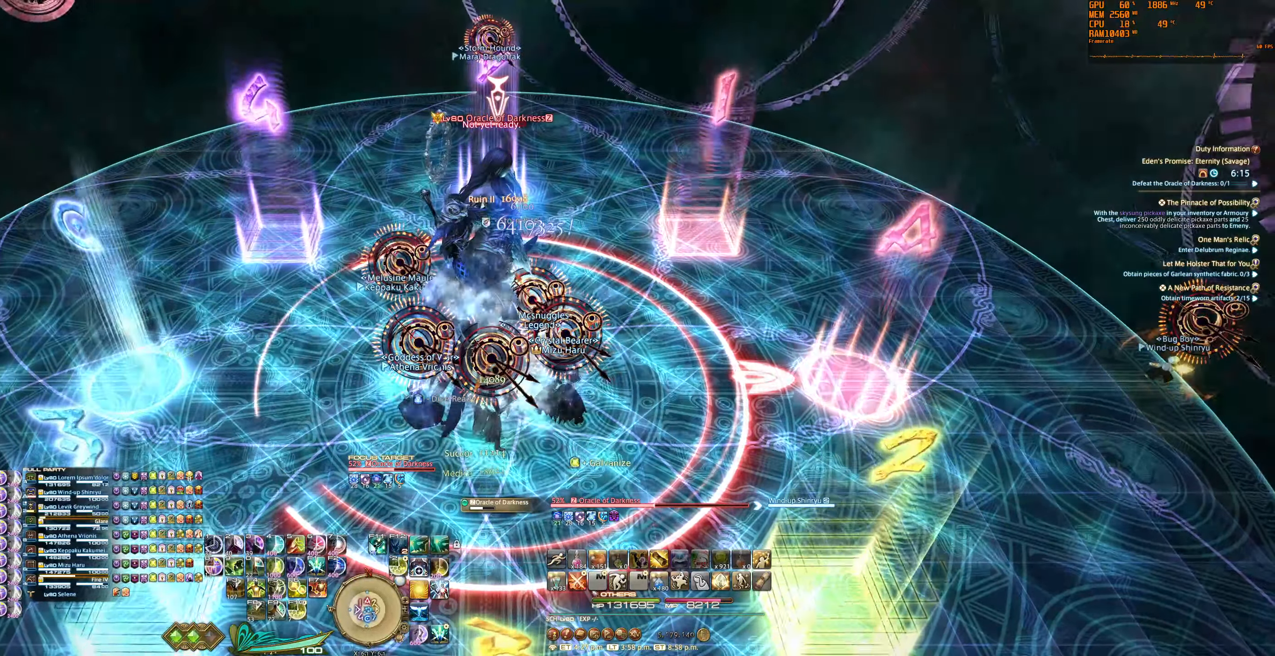
{"keys": ["6"], "mouse": ["right"], "events": [[67, "tab", "up"], [100, "6", "down"], [167, "6", "up"], [167, "tab", "down"], [267, "tab", "up"], [300, "6", "down"], [333, "tab", "down"], [367, "6", "up"], [467, "6", "down"], [467, "tab", "up"]]}
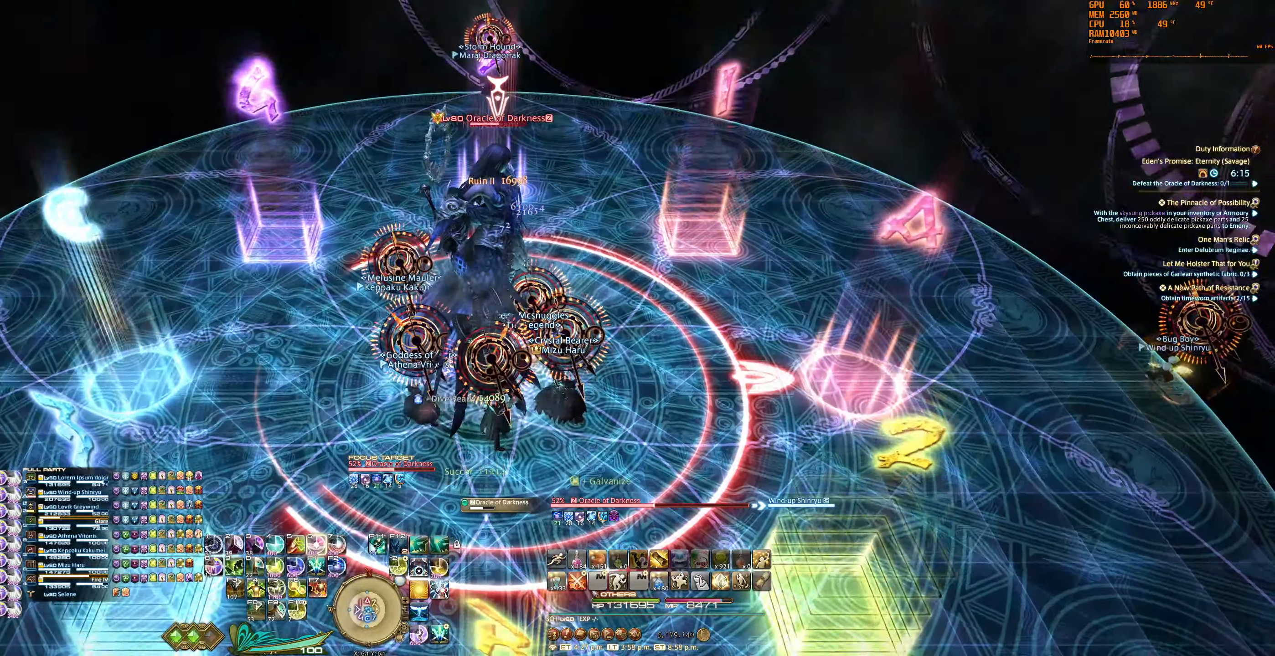
{"keys": ["6", "tab"], "mouse": ["right"], "events": [[33, "6", "up"], [67, "tab", "down"], [133, "6", "down"], [133, "tab", "up"], [200, "6", "up"], [267, "tab", "down"], [333, "6", "down"], [367, "6", "up"], [367, "tab", "up"], [500, "6", "down"], [500, "tab", "down"]]}
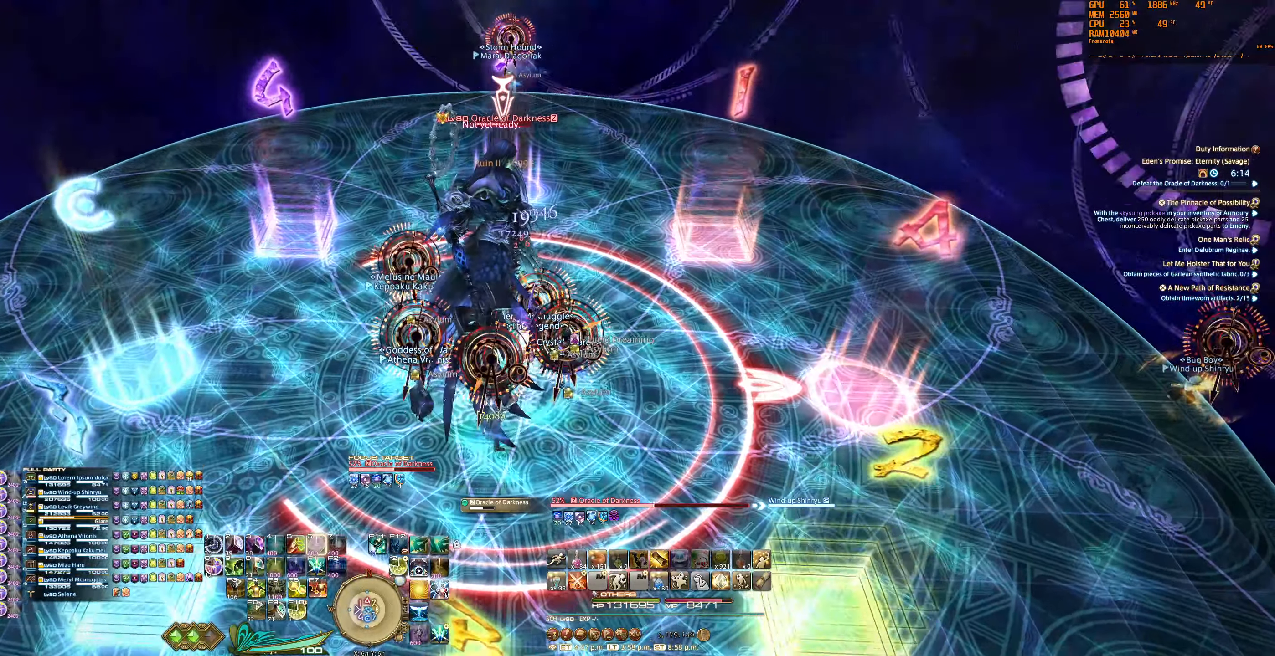
{"keys": ["6", "tab"], "mouse": ["right"], "events": [[67, "6", "up"], [67, "tab", "up"], [167, "6", "down"], [167, "tab", "down"], [233, "6", "up"], [233, "tab", "up"], [333, "6", "down"], [333, "tab", "down"], [400, "6", "up"], [433, "tab", "up"], [500, "6", "down"], [500, "tab", "down"]]}
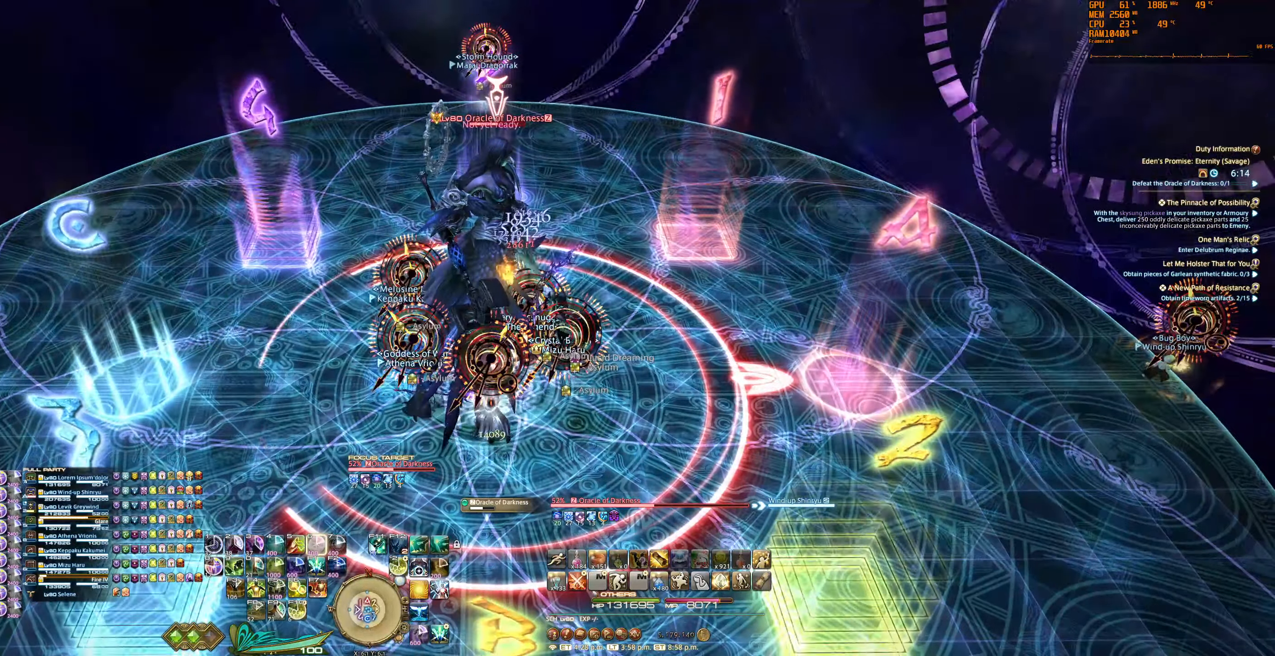
{"keys": [], "mouse": ["right"], "events": [[67, "6", "up"], [133, "tab", "up"], [167, "6", "down"], [233, "6", "up"]]}
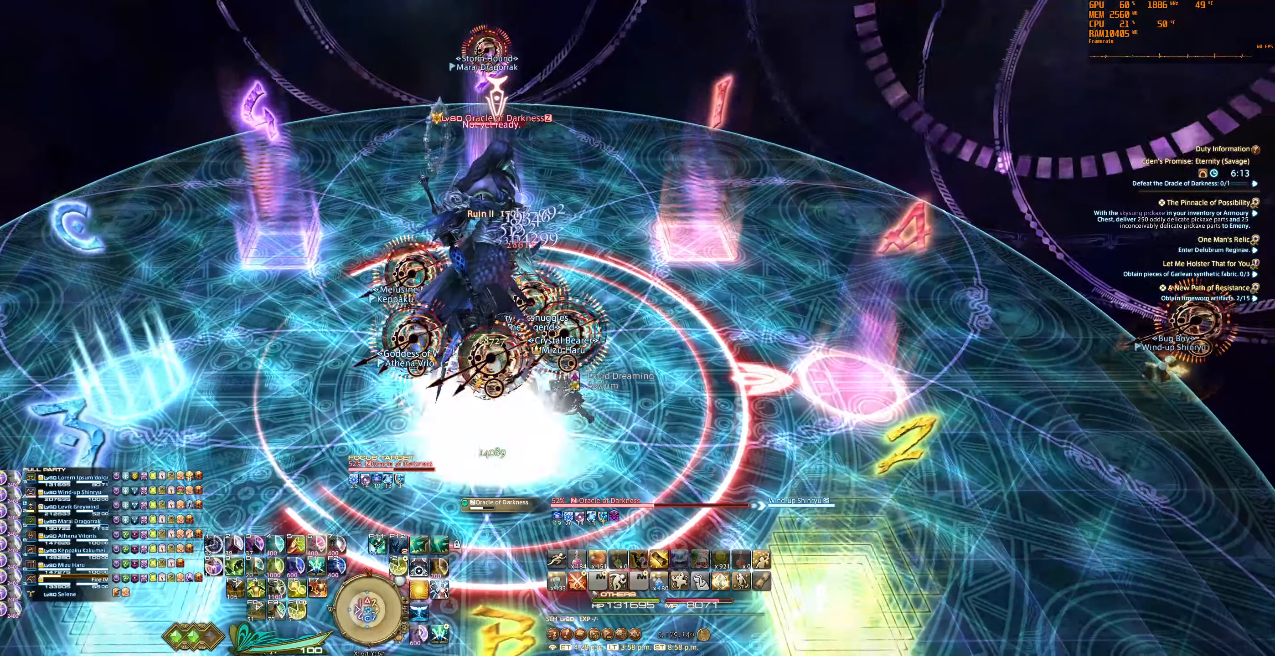
{"keys": [], "mouse": ["right"], "events": []}
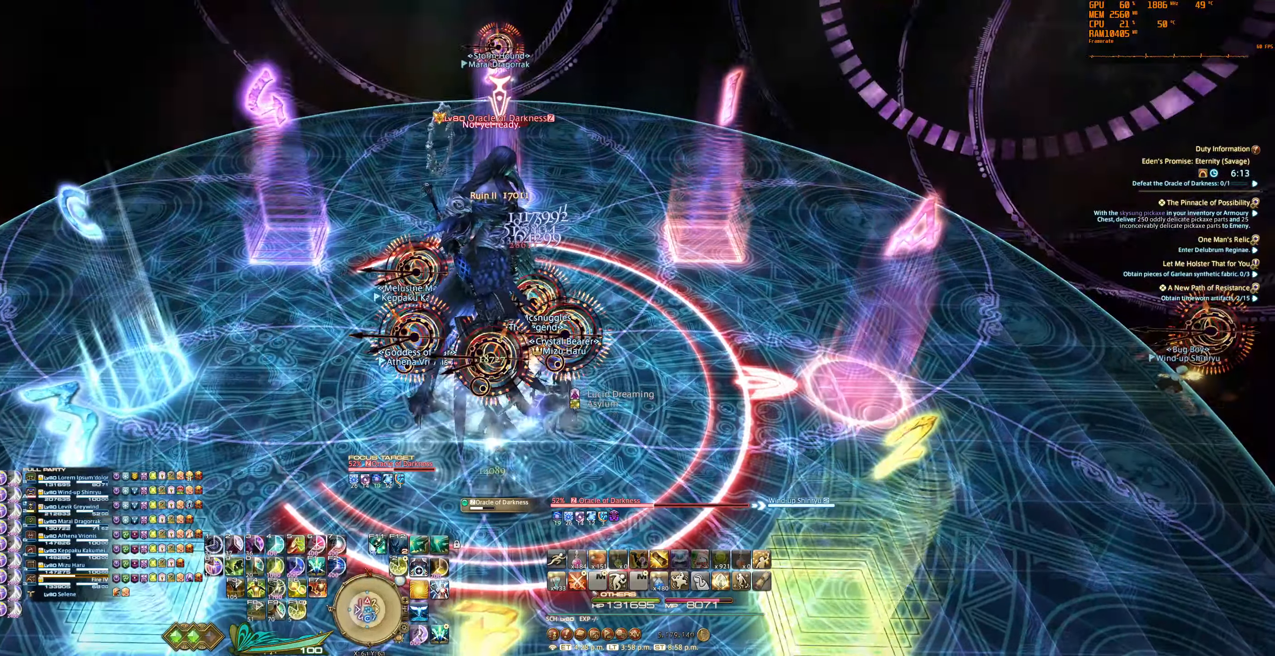
{"keys": ["tab"], "mouse": ["right"], "events": [[167, "tab", "down"], [300, "tab", "up"], [433, "tab", "down"]]}
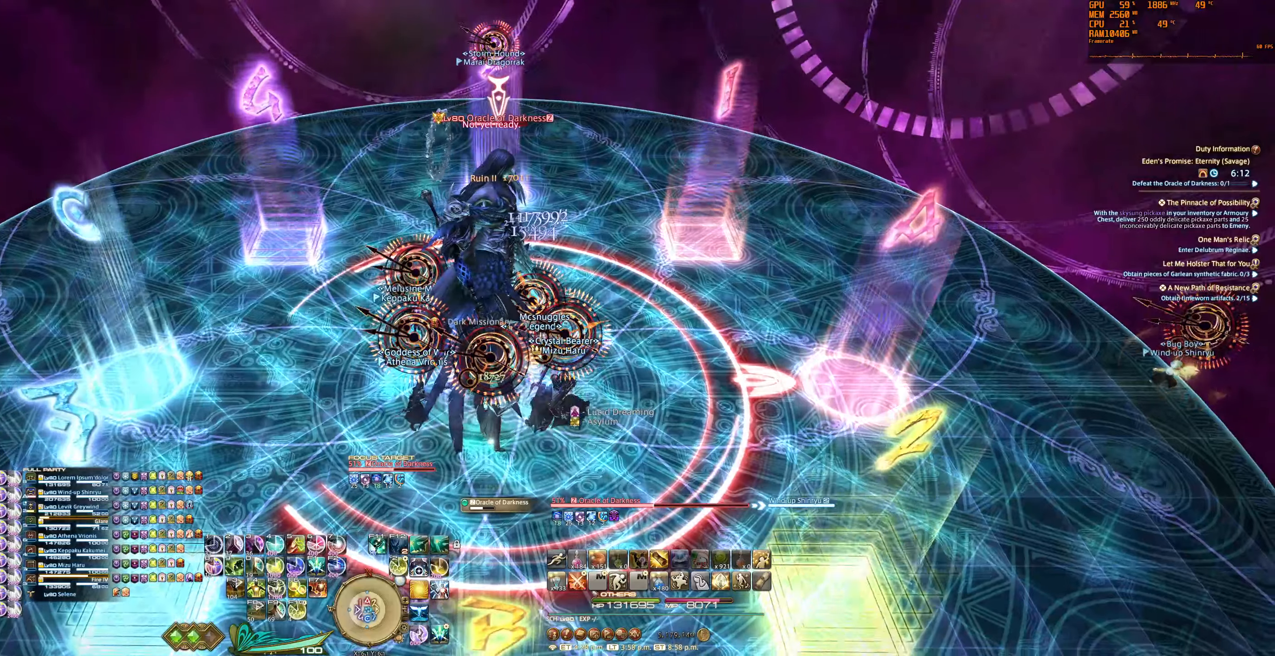
{"keys": [], "mouse": ["right"], "events": [[66, "tab", "up"], [100, "f2", "down"], [133, "tab", "down"], [200, "f2", "up"], [233, "tab", "up"], [300, "f2", "down"], [366, "f2", "up"], [433, "f2", "down"], [500, "f2", "up"]]}
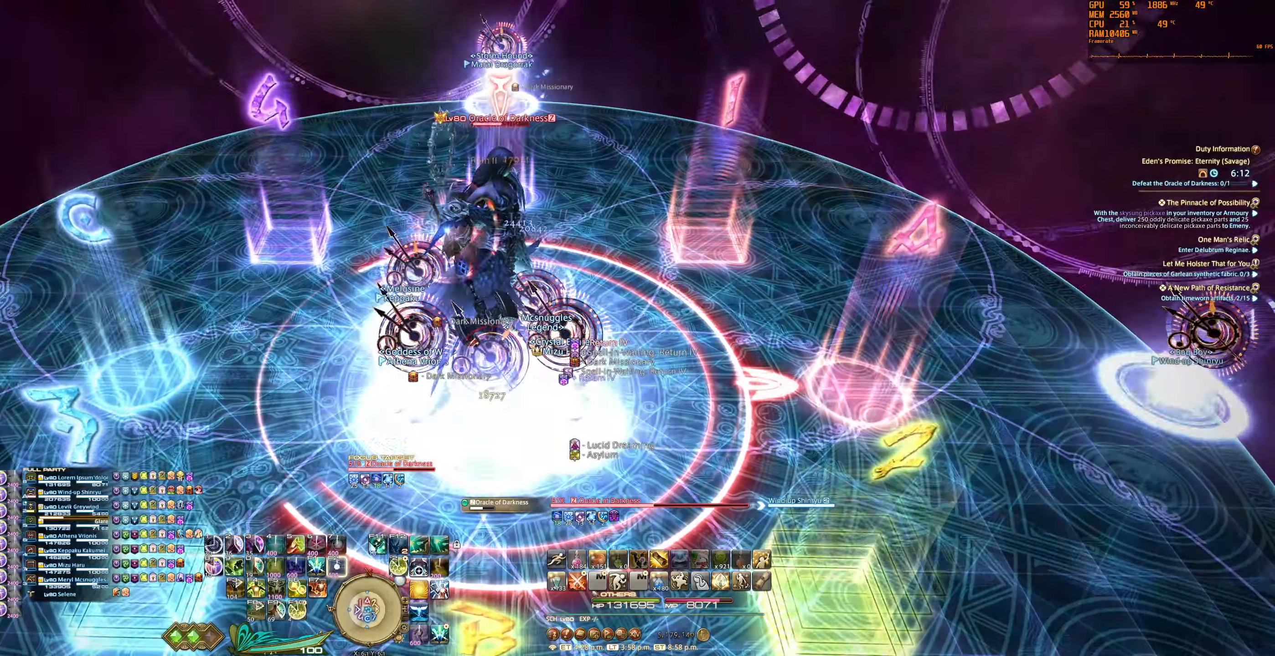
{"keys": [], "mouse": ["right"], "events": [[100, "f2", "down"], [166, "f2", "up"]]}
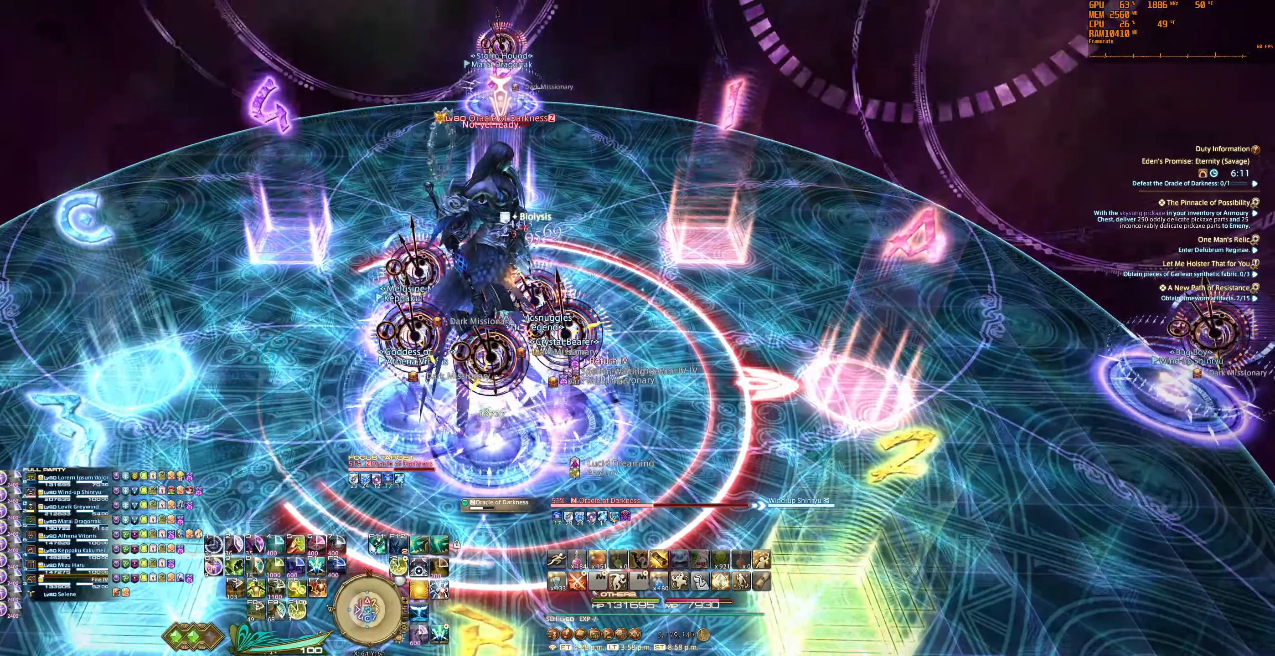
{"keys": [], "mouse": ["right"], "events": [[33, "w", "down"], [333, "w", "up"]]}
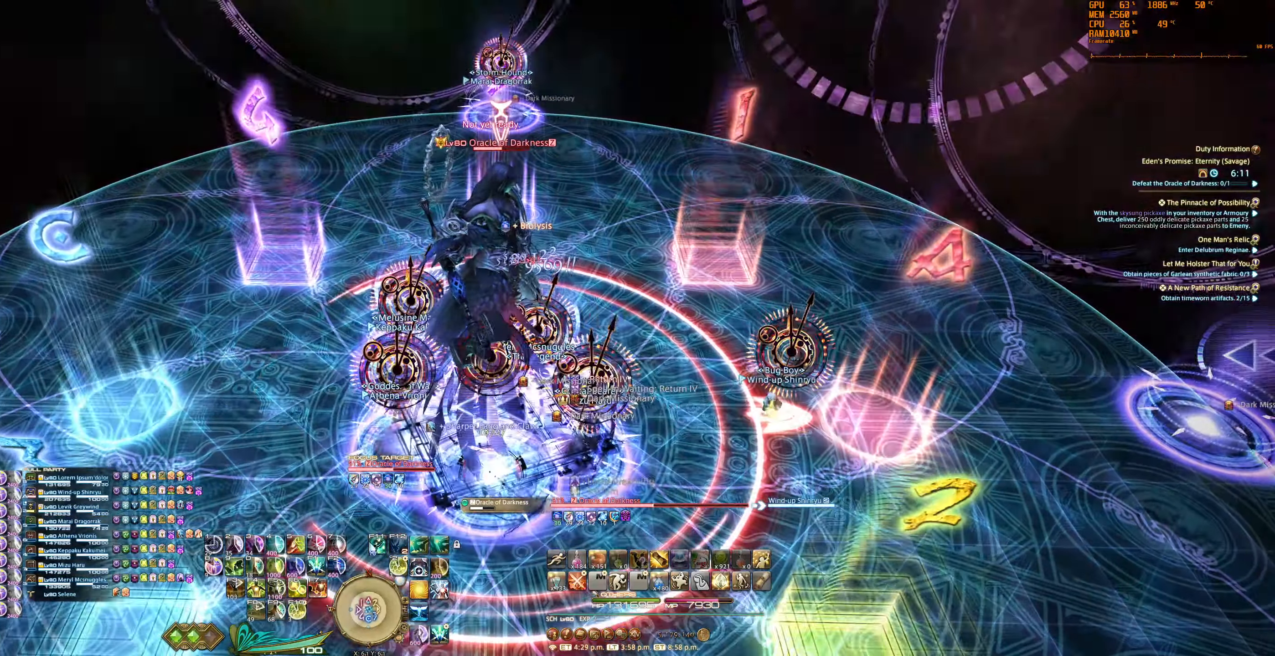
{"keys": [], "mouse": ["right"], "events": [[100, "w", "down"], [233, "w", "up"]]}
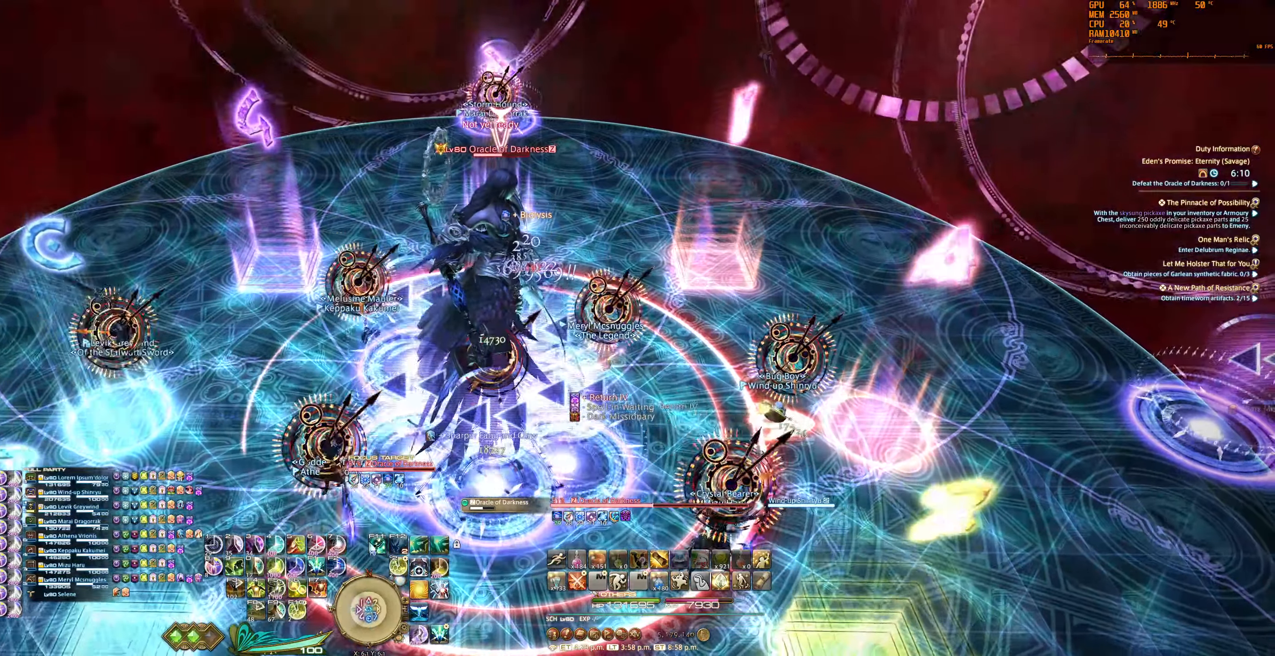
{"keys": [], "mouse": ["right"], "events": []}
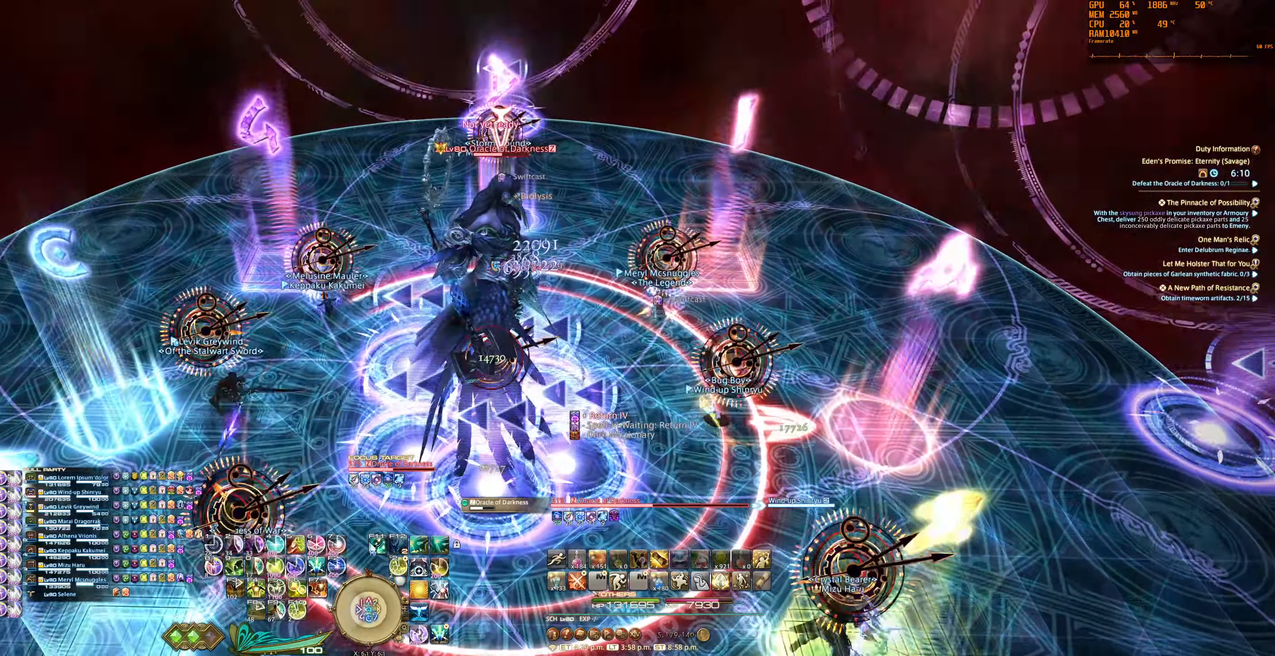
{"keys": [], "mouse": ["right"], "events": [[300, "tab", "down"], [366, "6", "down"], [400, "tab", "up"], [466, "6", "up"]]}
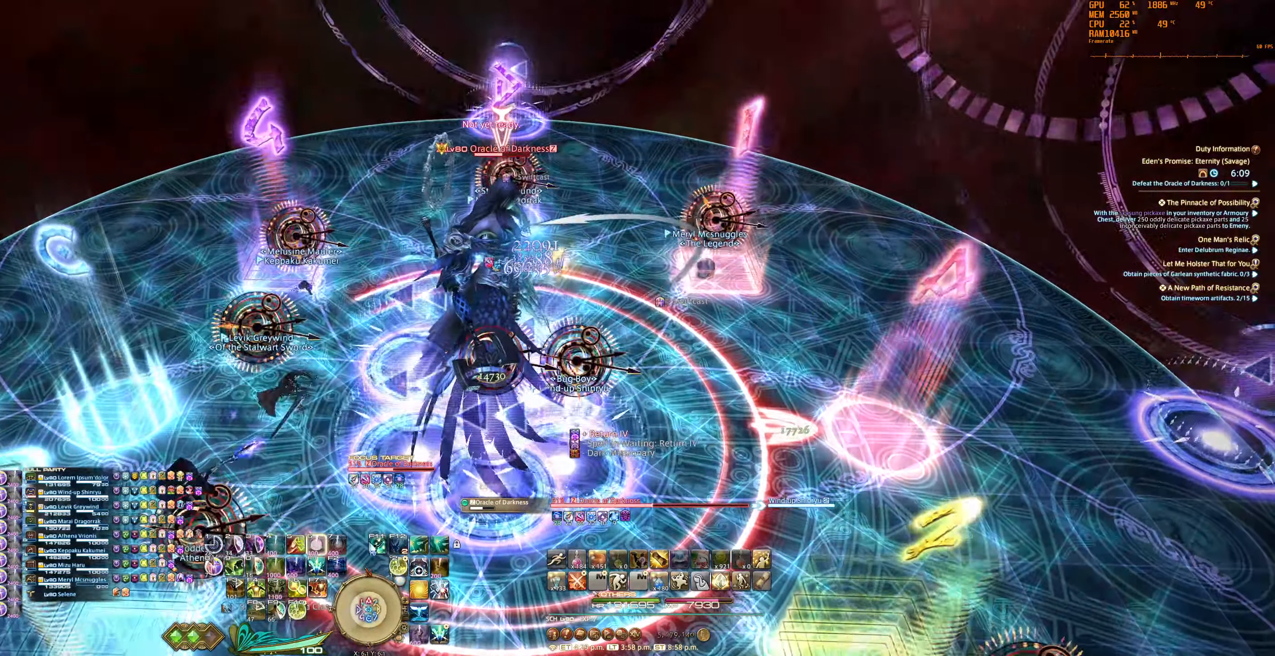
{"keys": [], "mouse": ["right"], "events": [[66, "6", "down"], [133, "6", "up"], [233, "6", "down"], [300, "6", "up"], [400, "6", "down"], [466, "6", "up"]]}